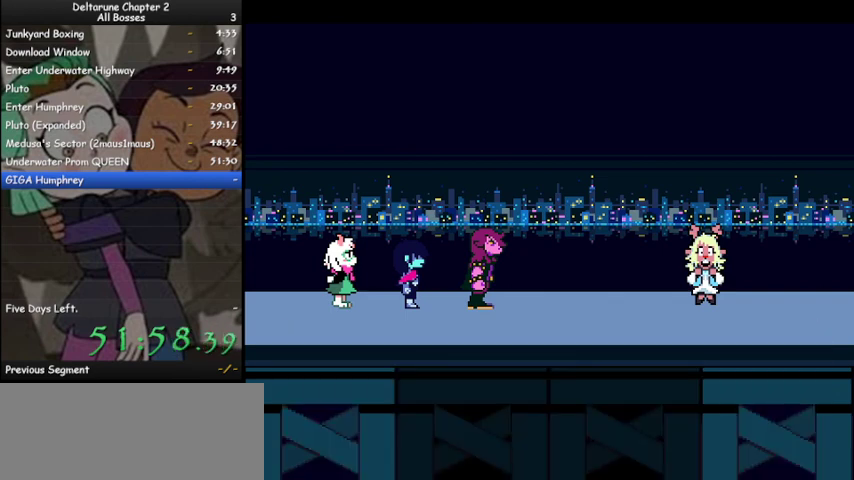
Gameplay with keyboard; each line is a JSON object with the keys held at the frame after it. "events" lists presses ("down") and releases ("up") of "c", "ctrl", "down", "left", "return", "right", "shift", "up", "x" and "z" between this image and that frame as [ms after this image, input, new state], when the widget could be followed in between. No other keys are recorded. Mouse input is not recorded.
{"keys": ["ctrl", "shift", "z"], "events": [[100, "z", "up"], [200, "z", "down"], [300, "z", "up"], [433, "z", "down"]]}
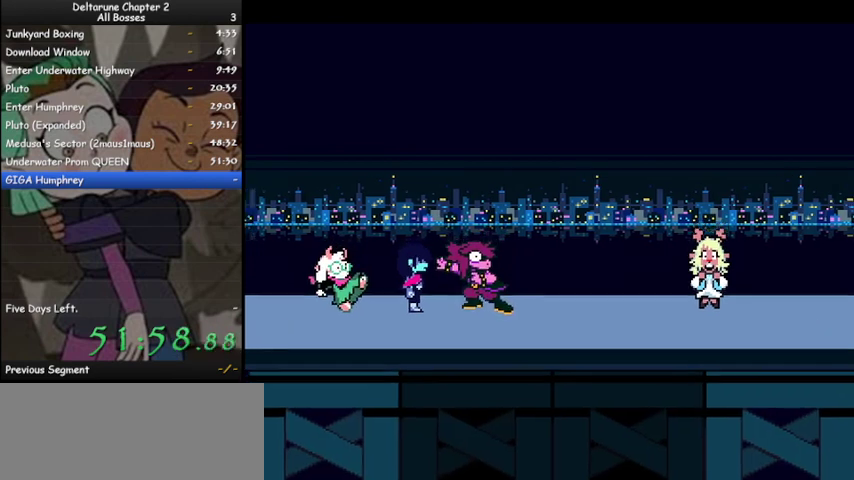
{"keys": ["ctrl", "shift"], "events": [[33, "z", "up"], [100, "z", "down"], [167, "z", "up"], [300, "z", "down"], [400, "z", "up"]]}
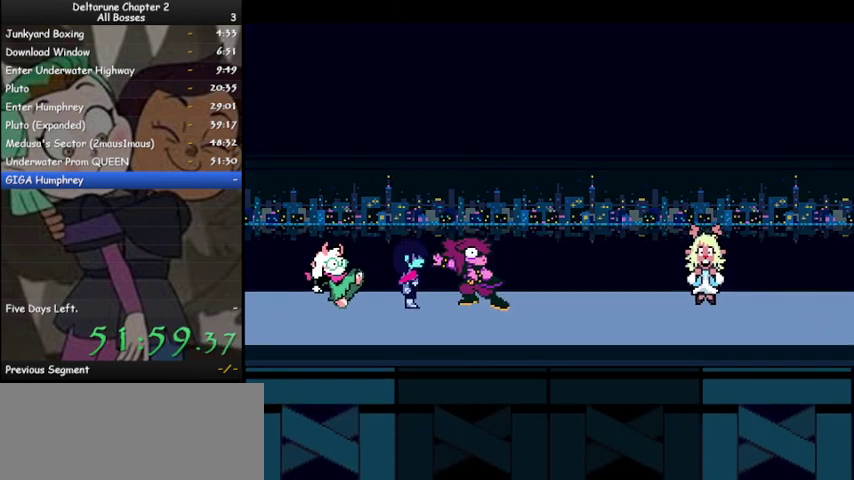
{"keys": ["ctrl", "shift"], "events": [[33, "z", "down"], [67, "z", "up"], [233, "z", "down"], [267, "z", "up"], [467, "z", "down"], [500, "z", "up"]]}
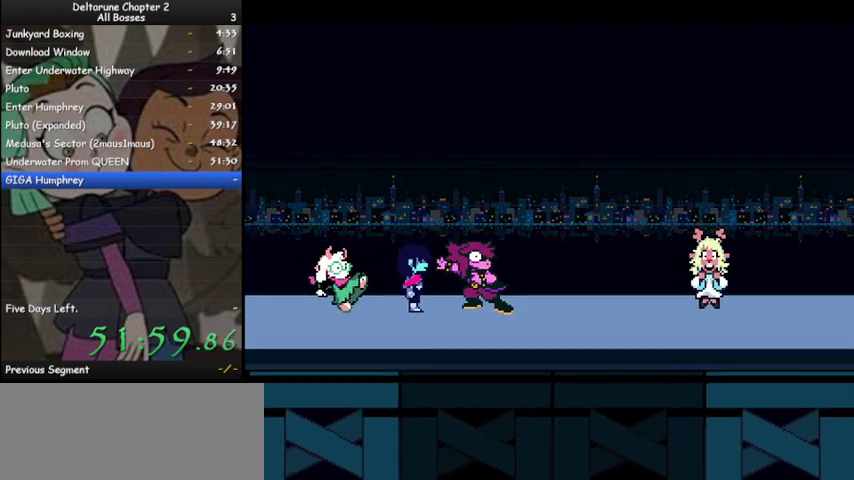
{"keys": ["ctrl", "shift"], "events": [[133, "z", "down"], [200, "z", "up"], [333, "z", "down"], [367, "z", "up"]]}
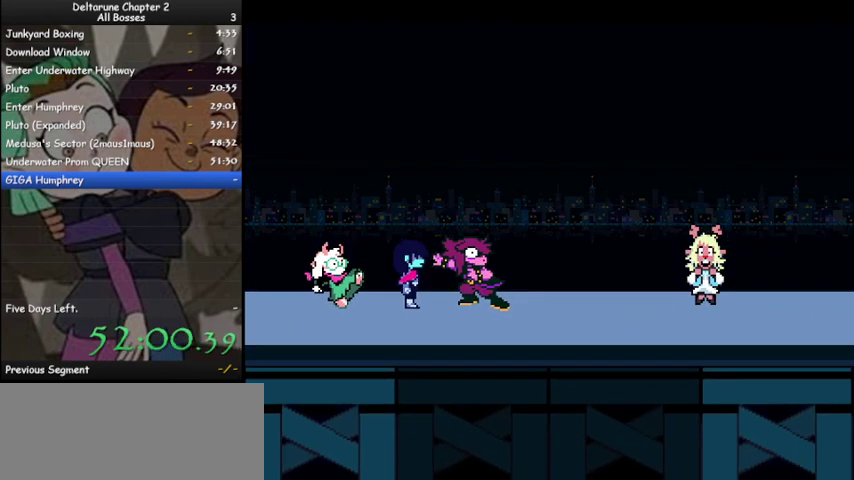
{"keys": ["ctrl", "shift"], "events": [[33, "z", "down"], [100, "z", "up"], [267, "z", "down"], [300, "z", "up"], [433, "z", "down"], [500, "z", "up"]]}
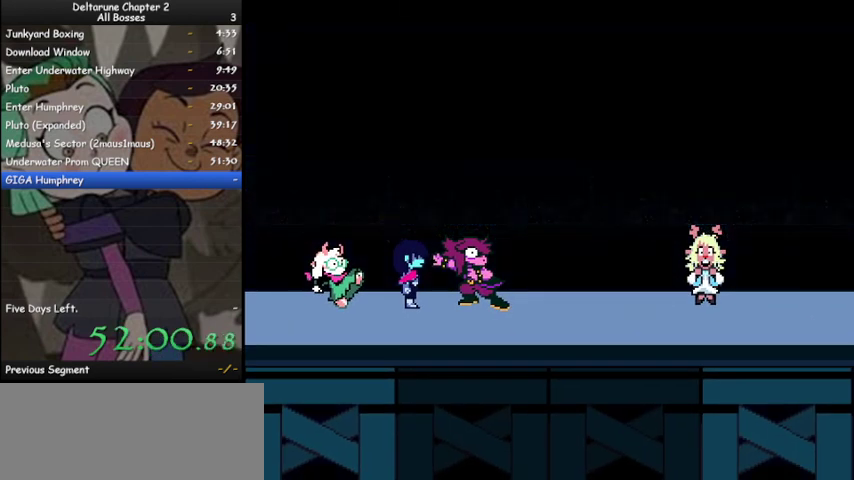
{"keys": ["ctrl", "shift", "z"], "events": [[133, "z", "down"], [167, "z", "up"], [300, "z", "down"], [367, "z", "up"], [500, "z", "down"]]}
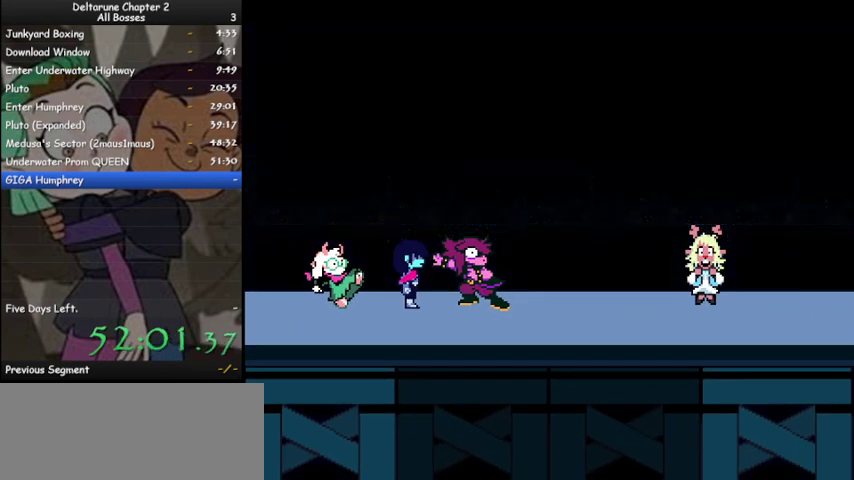
{"keys": ["ctrl", "shift"], "events": [[33, "z", "up"], [200, "z", "down"], [233, "z", "up"], [367, "z", "down"], [467, "z", "up"]]}
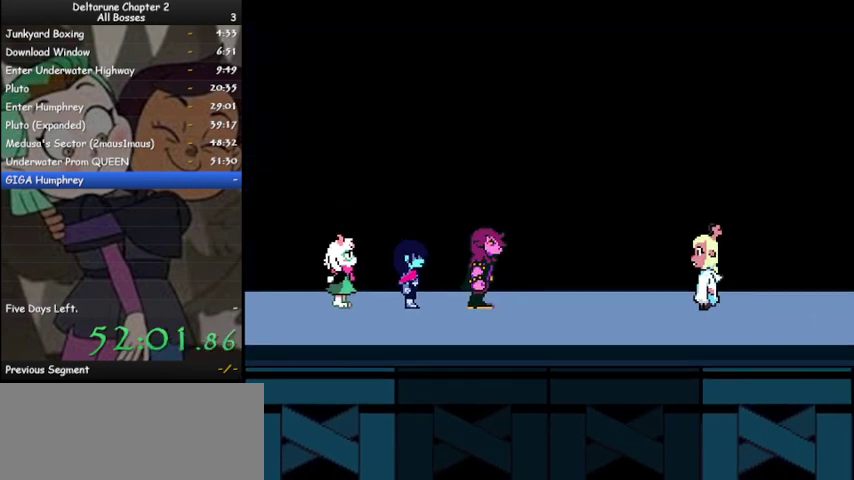
{"keys": ["ctrl", "shift", "z"], "events": [[67, "z", "down"], [167, "z", "up"], [300, "z", "down"], [400, "z", "up"], [500, "z", "down"]]}
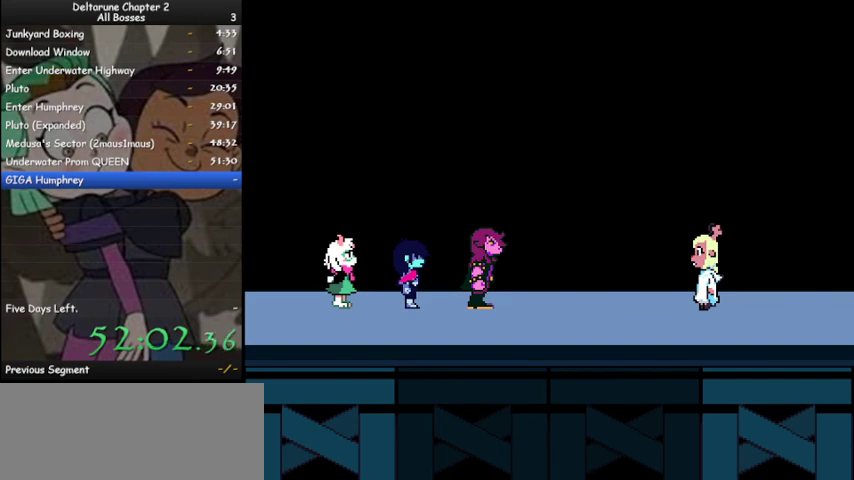
{"keys": ["ctrl", "shift"], "events": [[67, "z", "up"], [233, "z", "down"], [333, "z", "up"], [400, "z", "down"], [500, "z", "up"]]}
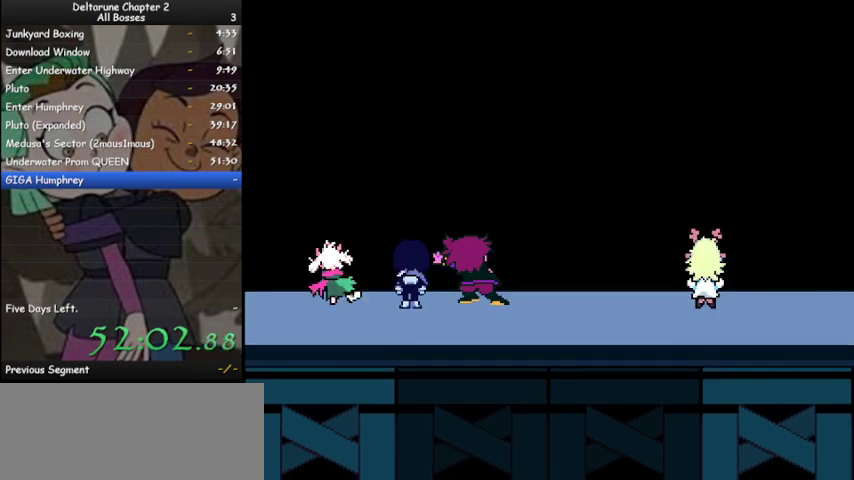
{"keys": ["ctrl", "shift"], "events": [[133, "z", "down"], [200, "z", "up"], [333, "z", "down"], [433, "z", "up"]]}
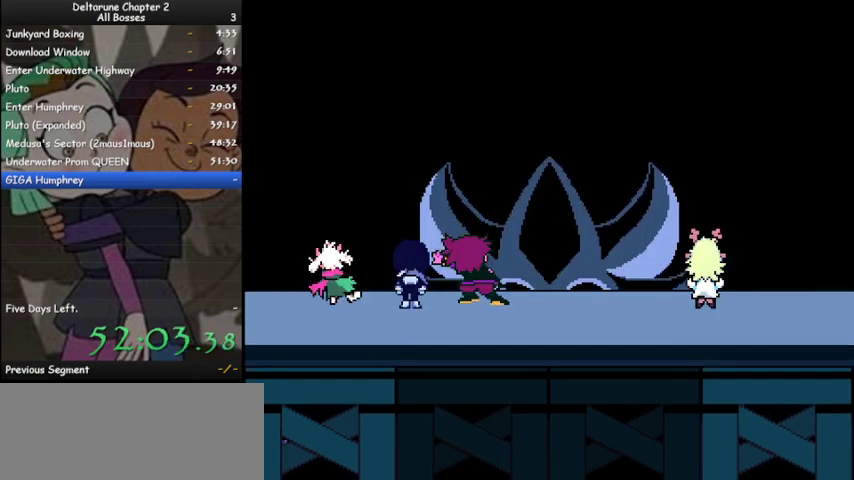
{"keys": ["ctrl", "shift", "z"], "events": [[33, "z", "down"], [100, "z", "up"], [267, "z", "down"], [333, "z", "up"], [433, "z", "down"]]}
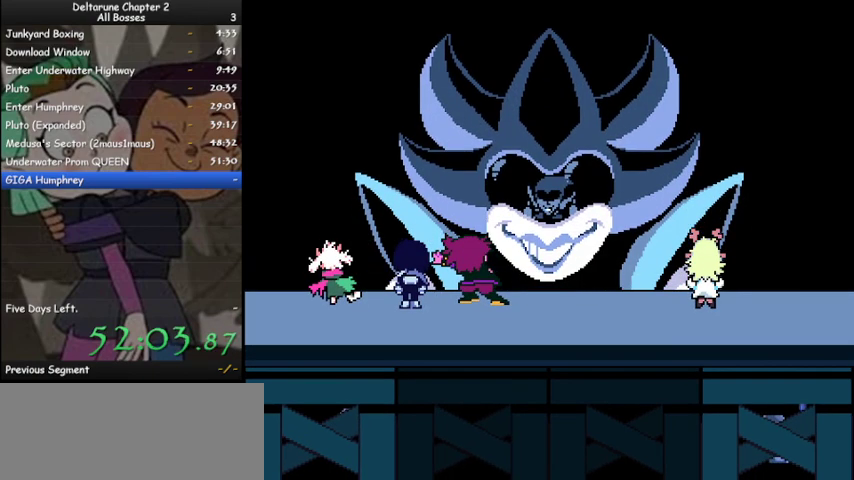
{"keys": ["ctrl", "shift", "z"], "events": [[33, "z", "up"], [133, "z", "down"], [233, "z", "up"], [300, "z", "down"], [400, "z", "up"], [500, "z", "down"]]}
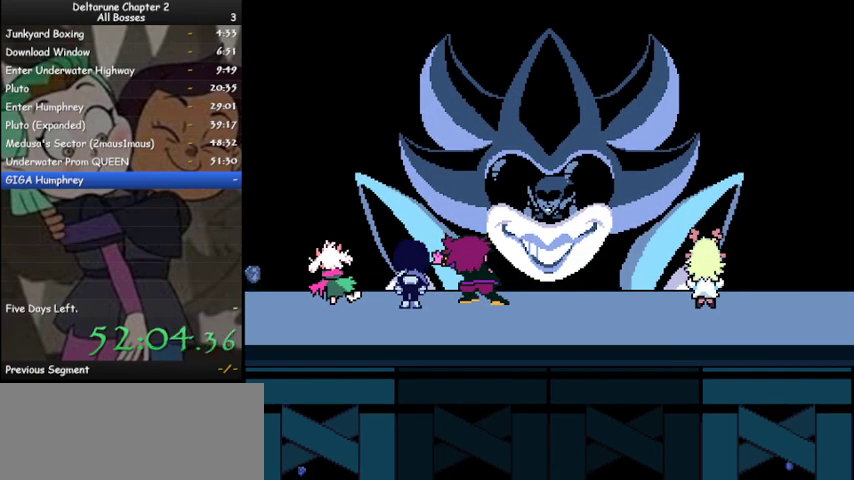
{"keys": ["ctrl", "shift", "z"], "events": [[100, "z", "up"], [233, "z", "down"], [333, "z", "up"], [433, "z", "down"]]}
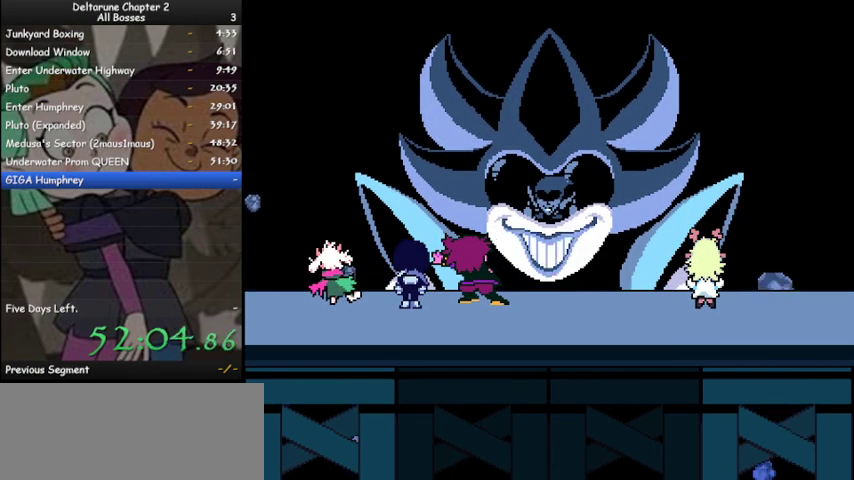
{"keys": ["ctrl", "shift"], "events": [[67, "z", "up"], [167, "z", "down"], [267, "z", "up"], [400, "z", "down"], [500, "z", "up"]]}
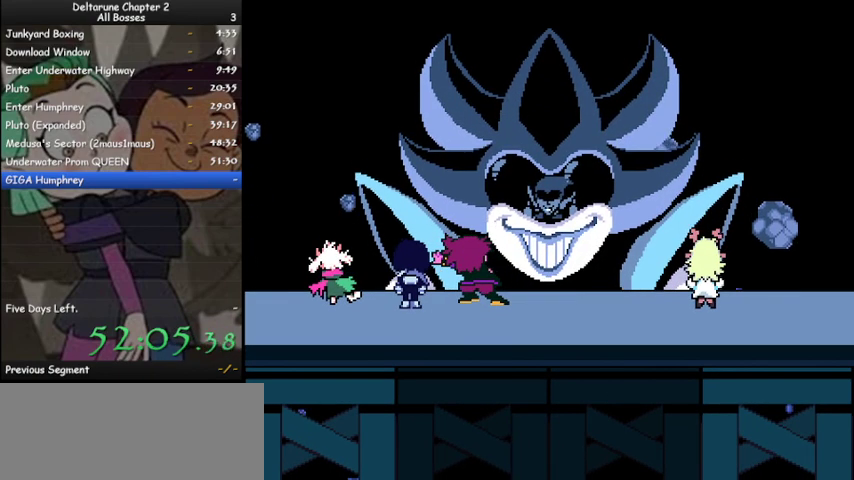
{"keys": ["ctrl", "shift", "z"], "events": [[67, "z", "down"], [167, "z", "up"], [300, "z", "down"], [400, "z", "up"], [500, "z", "down"]]}
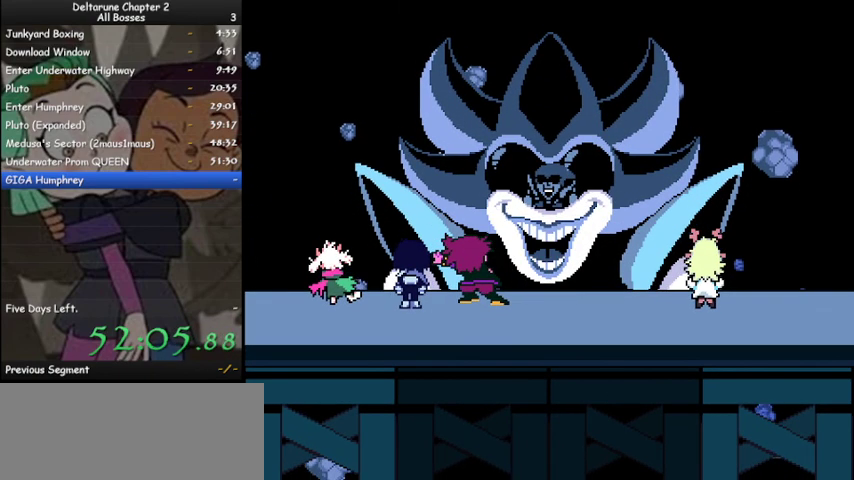
{"keys": ["ctrl", "shift"], "events": [[100, "z", "up"], [200, "z", "down"], [267, "z", "up"], [433, "z", "down"], [500, "z", "up"]]}
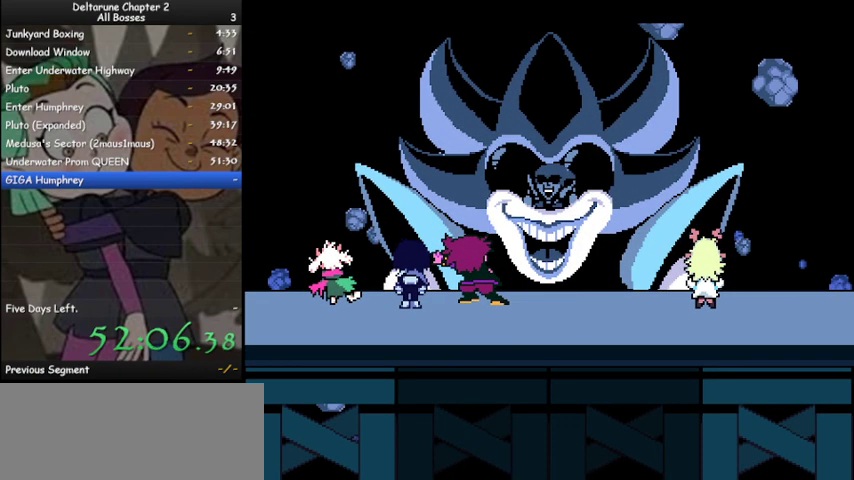
{"keys": ["ctrl", "shift"], "events": [[167, "z", "down"], [267, "z", "up"], [333, "z", "down"], [500, "z", "up"]]}
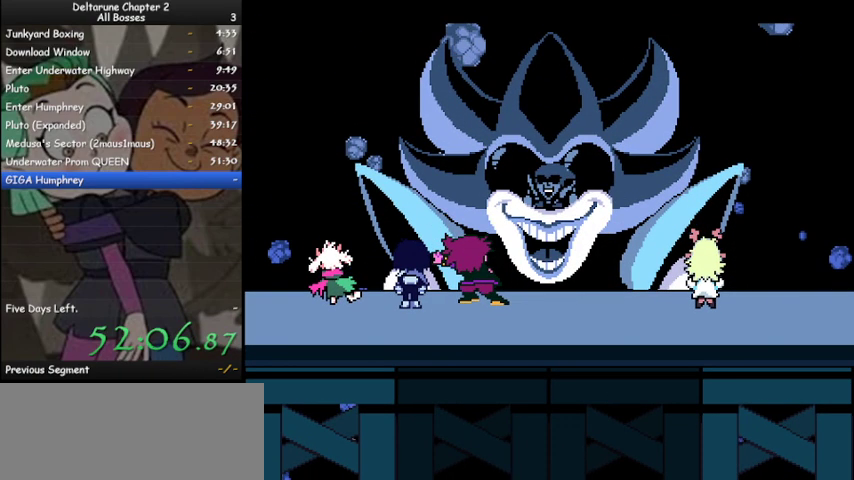
{"keys": ["ctrl", "shift"], "events": [[67, "z", "down"], [133, "z", "up"], [267, "z", "down"], [300, "z", "up"], [400, "z", "down"], [500, "z", "up"]]}
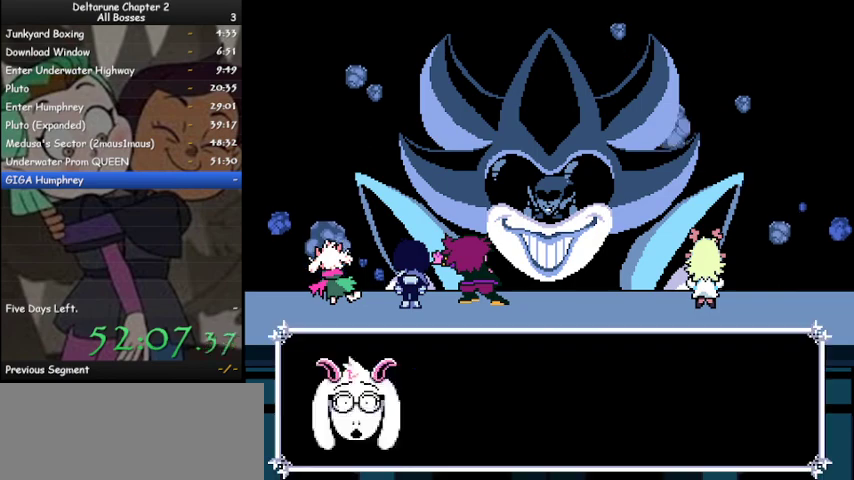
{"keys": ["ctrl", "shift"], "events": [[133, "z", "down"], [200, "z", "up"], [333, "z", "down"], [367, "z", "up"]]}
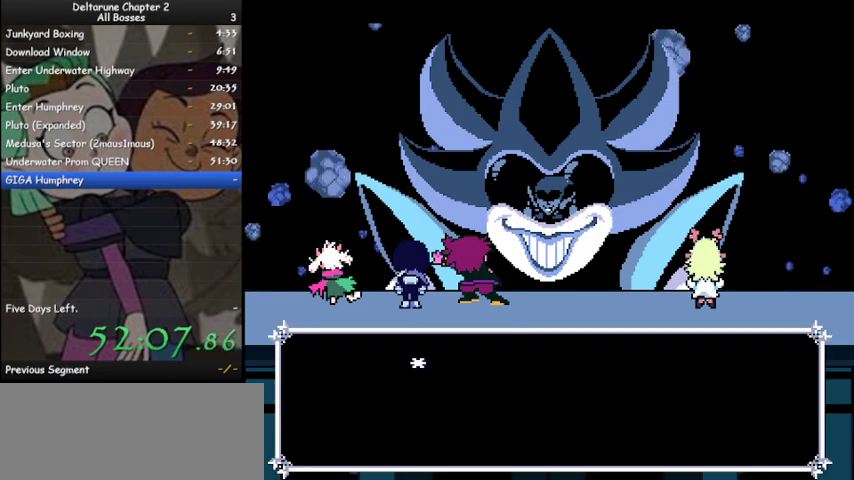
{"keys": ["ctrl", "shift"], "events": [[33, "z", "down"], [67, "z", "up"], [200, "z", "down"], [267, "z", "up"], [333, "z", "down"], [433, "z", "up"]]}
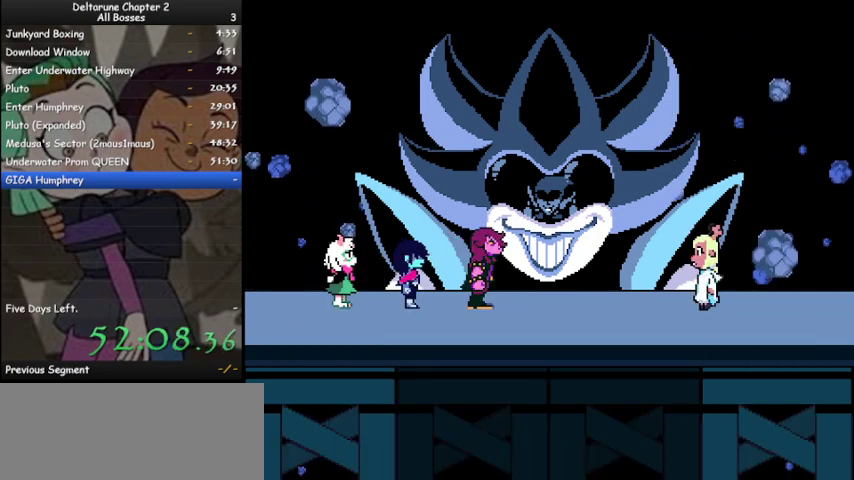
{"keys": ["ctrl", "shift"], "events": [[33, "z", "down"], [133, "z", "up"], [267, "z", "down"], [367, "z", "up"], [400, "z", "down"], [500, "z", "up"]]}
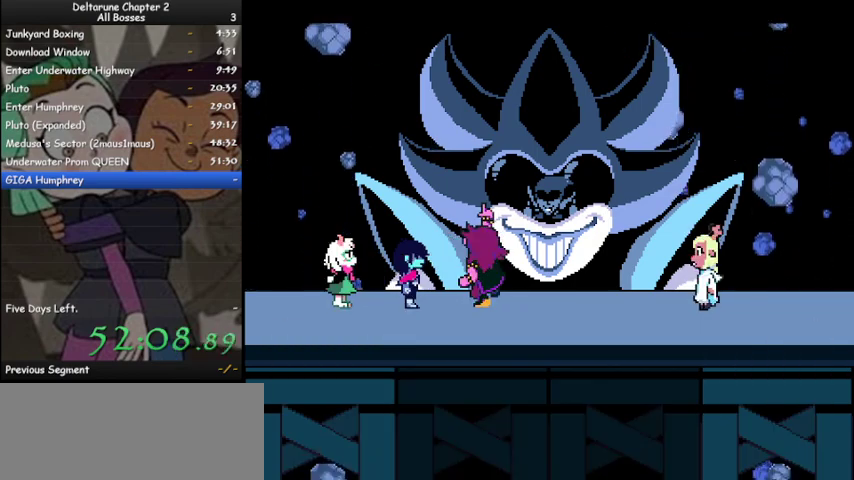
{"keys": ["ctrl", "shift", "z"], "events": [[100, "z", "down"], [200, "z", "up"], [267, "z", "down"], [333, "z", "up"], [433, "z", "down"]]}
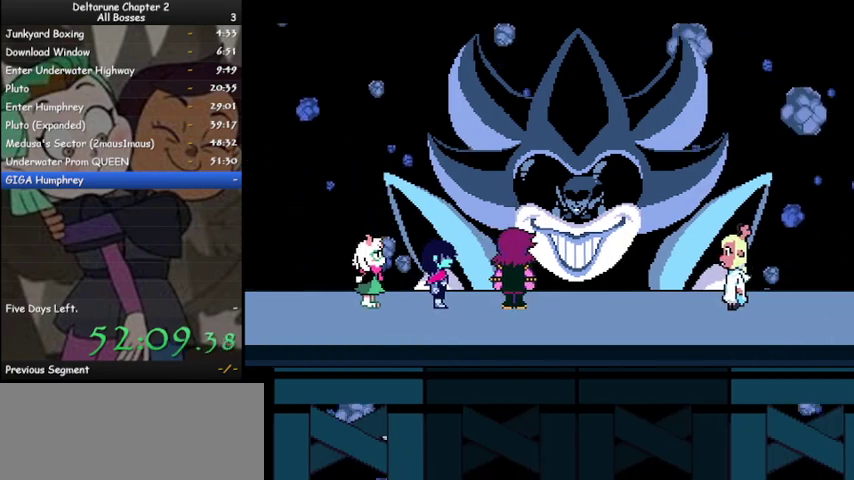
{"keys": ["ctrl", "shift", "z"], "events": [[67, "z", "up"], [167, "z", "down"], [200, "z", "up"], [300, "z", "down"], [400, "z", "up"], [500, "z", "down"]]}
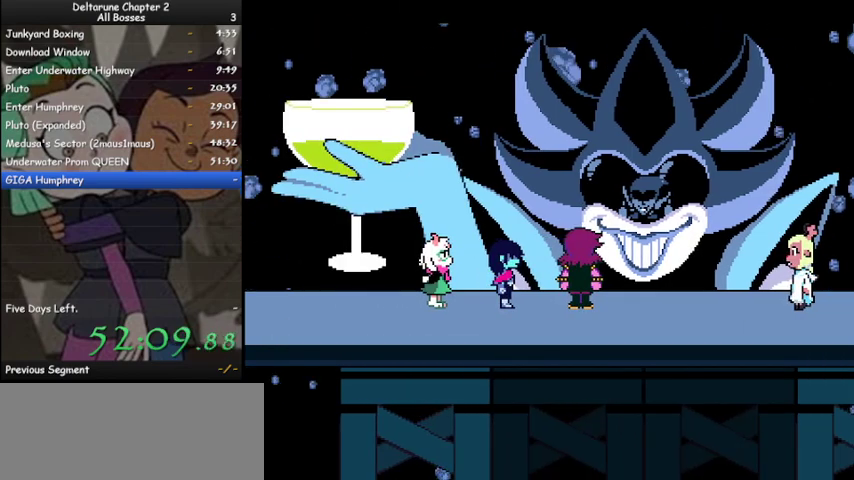
{"keys": ["ctrl", "shift"], "events": [[67, "z", "up"], [167, "z", "down"], [267, "z", "up"], [367, "z", "down"], [467, "z", "up"]]}
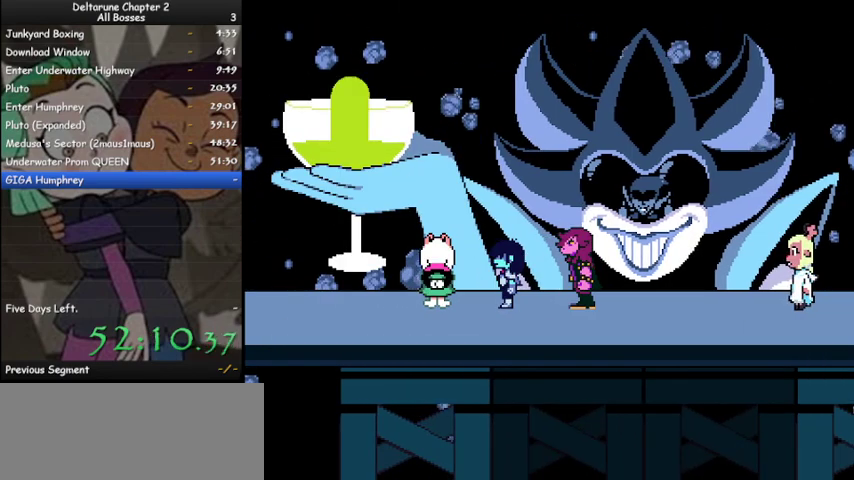
{"keys": ["ctrl", "shift", "z"], "events": [[33, "z", "down"], [133, "z", "up"], [233, "z", "down"], [333, "z", "up"], [433, "z", "down"]]}
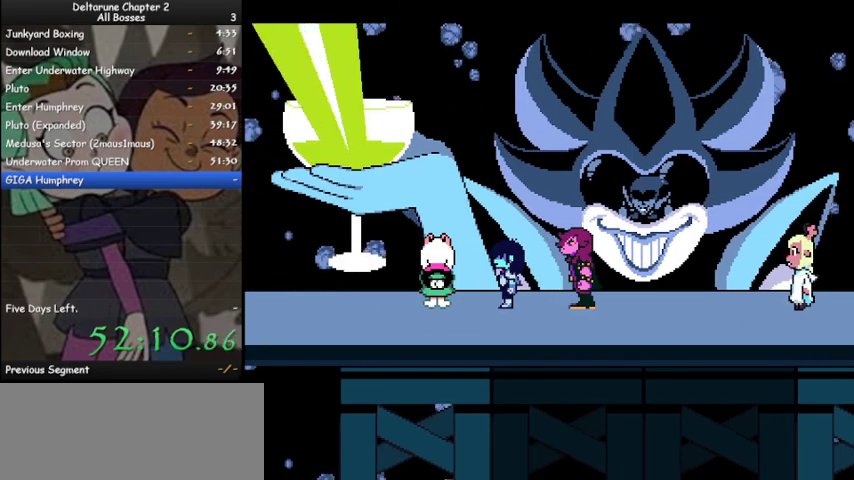
{"keys": ["ctrl", "shift"], "events": [[33, "z", "up"], [100, "z", "down"], [200, "z", "up"], [333, "z", "down"], [400, "z", "up"]]}
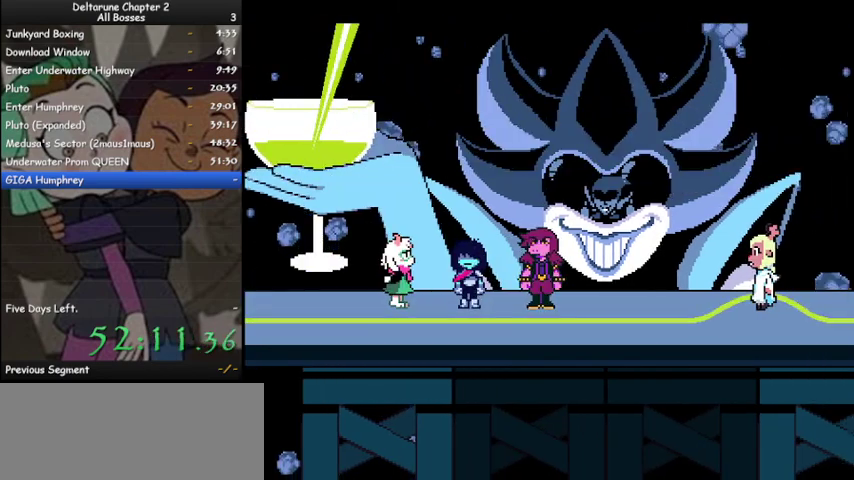
{"keys": ["ctrl", "shift"], "events": [[33, "z", "down"], [67, "z", "up"], [233, "z", "down"], [300, "z", "up"], [400, "z", "down"], [500, "z", "up"]]}
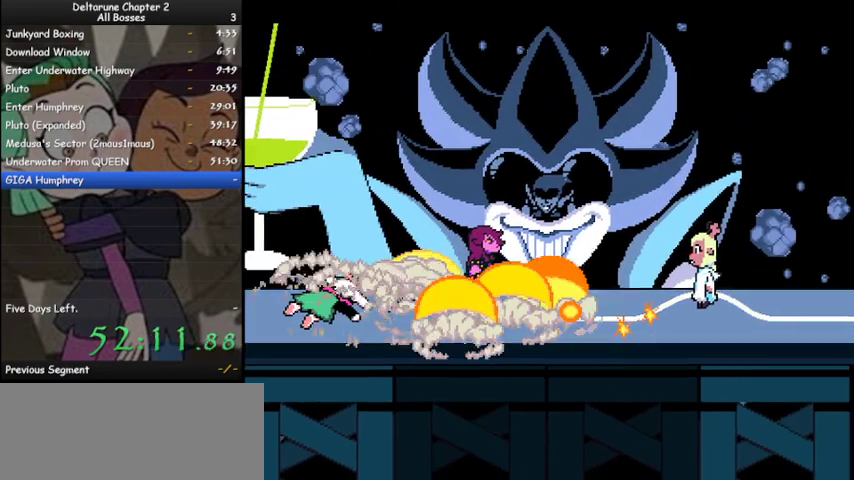
{"keys": ["ctrl", "shift", "z"], "events": [[100, "z", "down"], [200, "z", "up"], [300, "z", "down"], [367, "z", "up"], [500, "z", "down"]]}
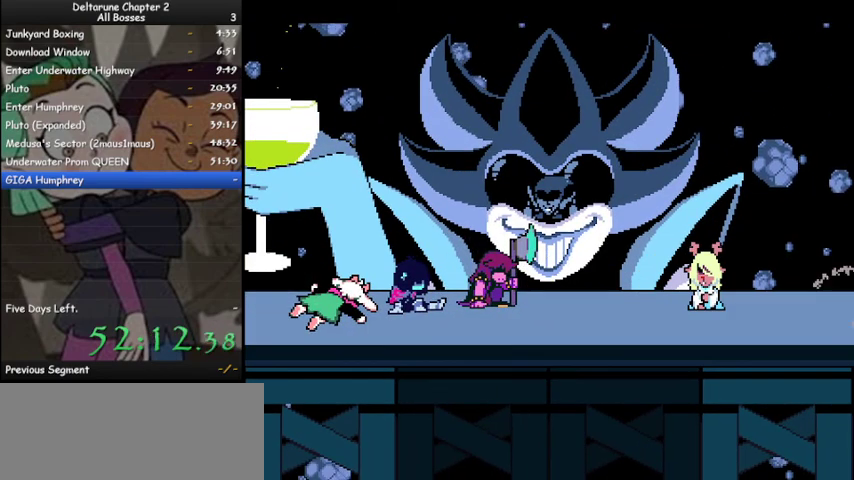
{"keys": ["ctrl", "shift"], "events": [[67, "z", "up"], [200, "z", "down"], [300, "z", "up"], [400, "z", "down"], [500, "z", "up"]]}
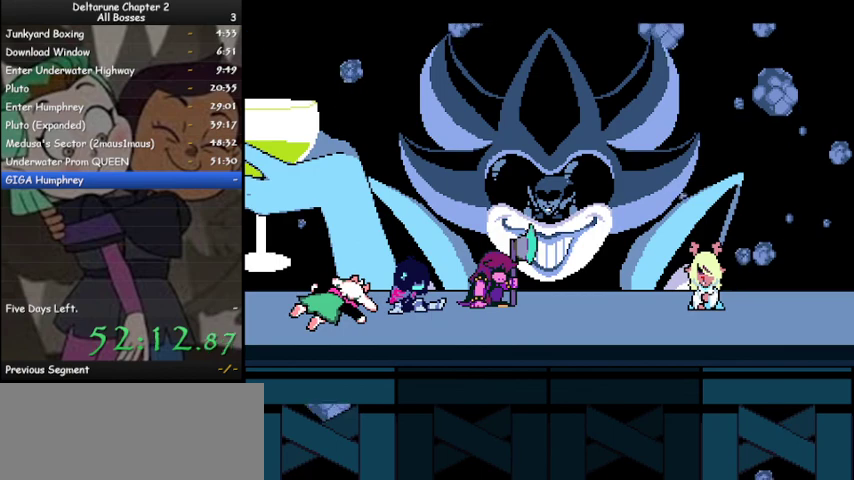
{"keys": ["ctrl", "shift", "z"], "events": [[67, "z", "down"], [167, "z", "up"], [267, "z", "down"], [367, "z", "up"], [467, "z", "down"]]}